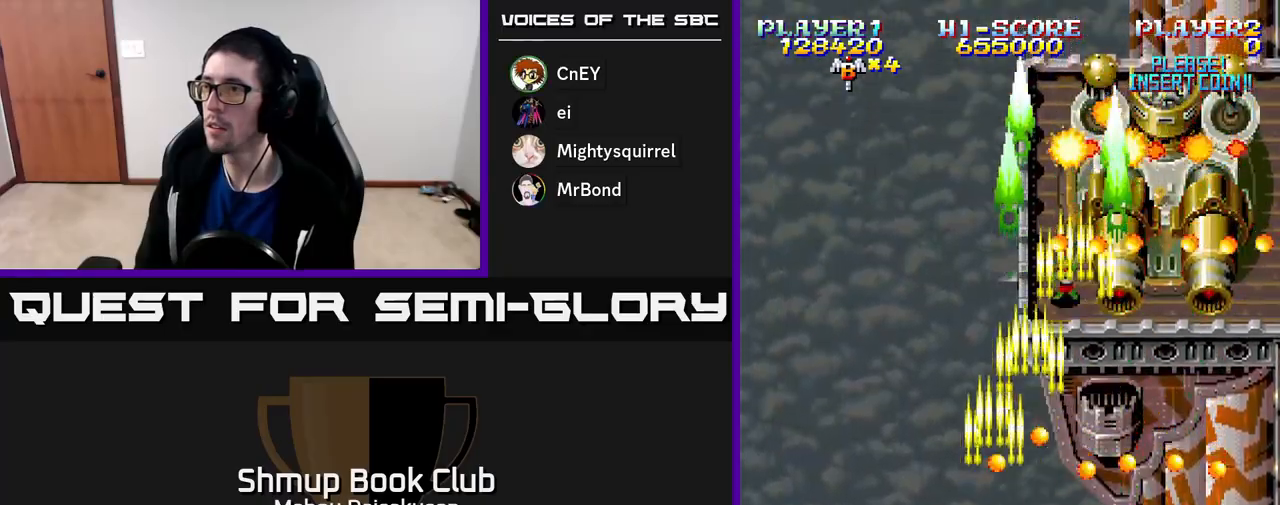
Gameplay with a controller (Xbox layout); each line is a JSON object with the inputs held at the frame after it. "events" lists button and stick changes between this image and that frame as [ms after this image, input, new state], when the widget could be followed in between. Not read: left_stick.
{"buttons": ["A", "DPAD_RIGHT"], "right_stick": "center", "events": [[17, "DPAD_LEFT", "up"], [333, "DPAD_RIGHT", "down"], [433, "DPAD_UP", "up"]]}
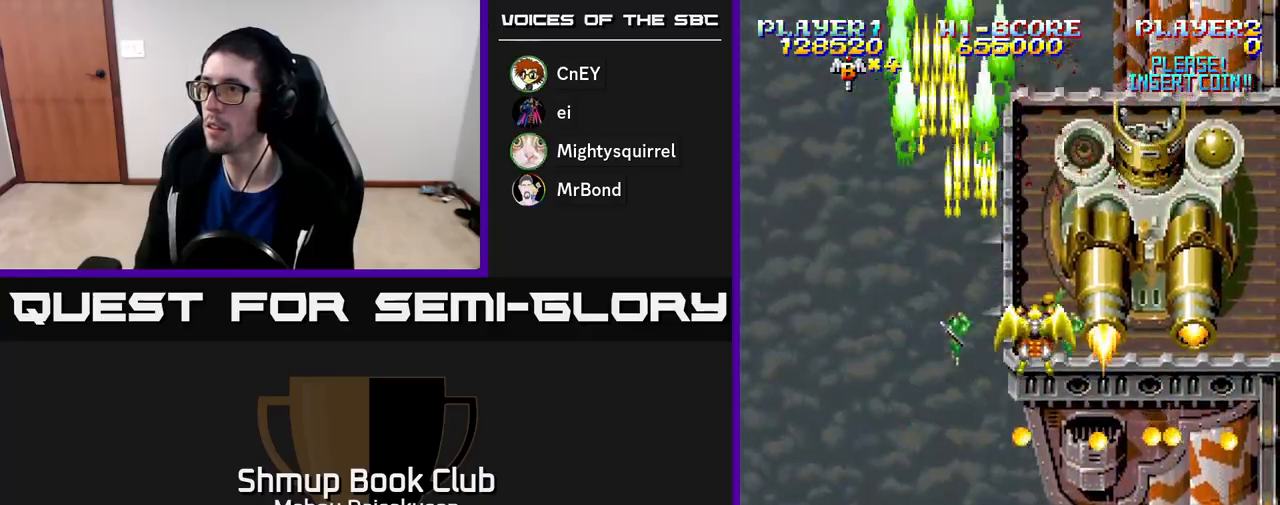
{"buttons": ["A"], "right_stick": "center", "events": [[50, "DPAD_DOWN", "down"], [67, "DPAD_RIGHT", "up"], [100, "DPAD_LEFT", "down"], [250, "DPAD_LEFT", "up"], [333, "DPAD_DOWN", "up"]]}
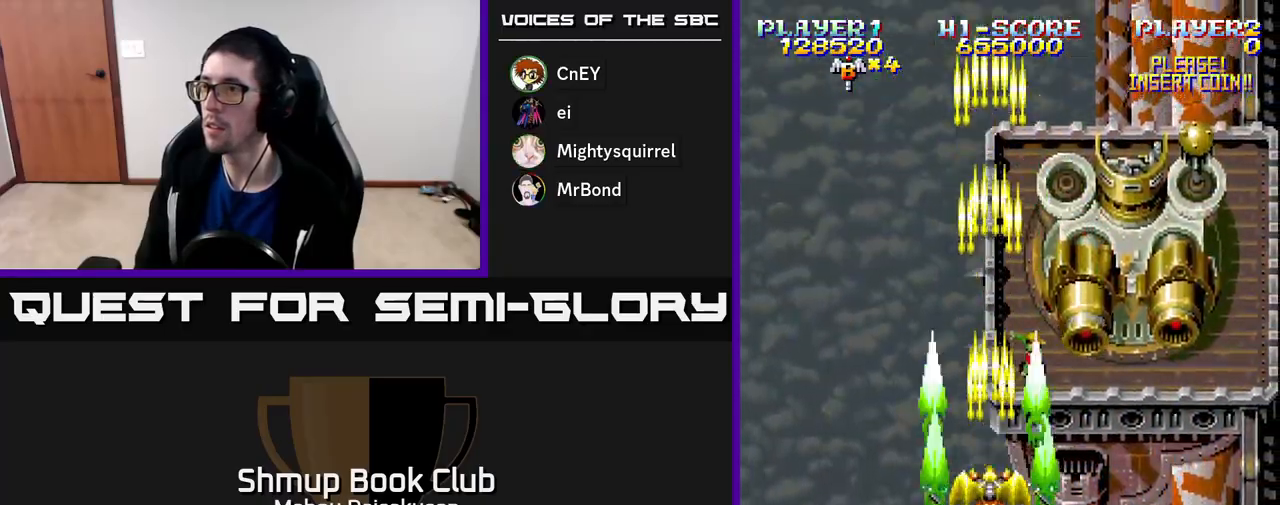
{"buttons": ["A", "DPAD_DOWN"], "right_stick": "center", "events": [[67, "DPAD_RIGHT", "down"], [150, "DPAD_DOWN", "down"], [417, "DPAD_RIGHT", "up"]]}
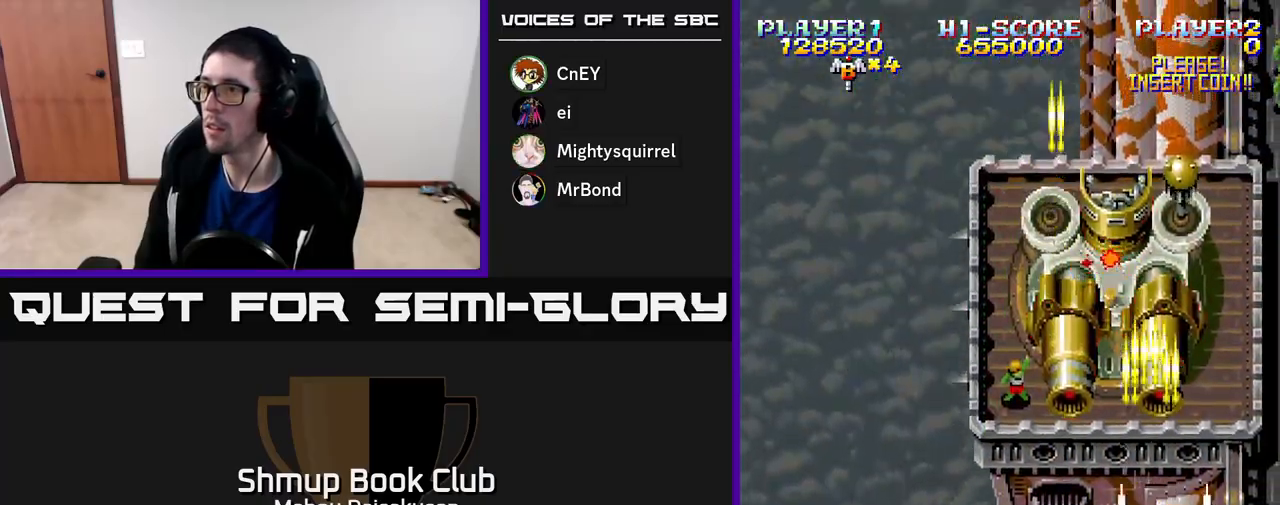
{"buttons": ["A", "DPAD_LEFT"], "right_stick": "center", "events": [[83, "DPAD_DOWN", "up"], [317, "DPAD_LEFT", "down"]]}
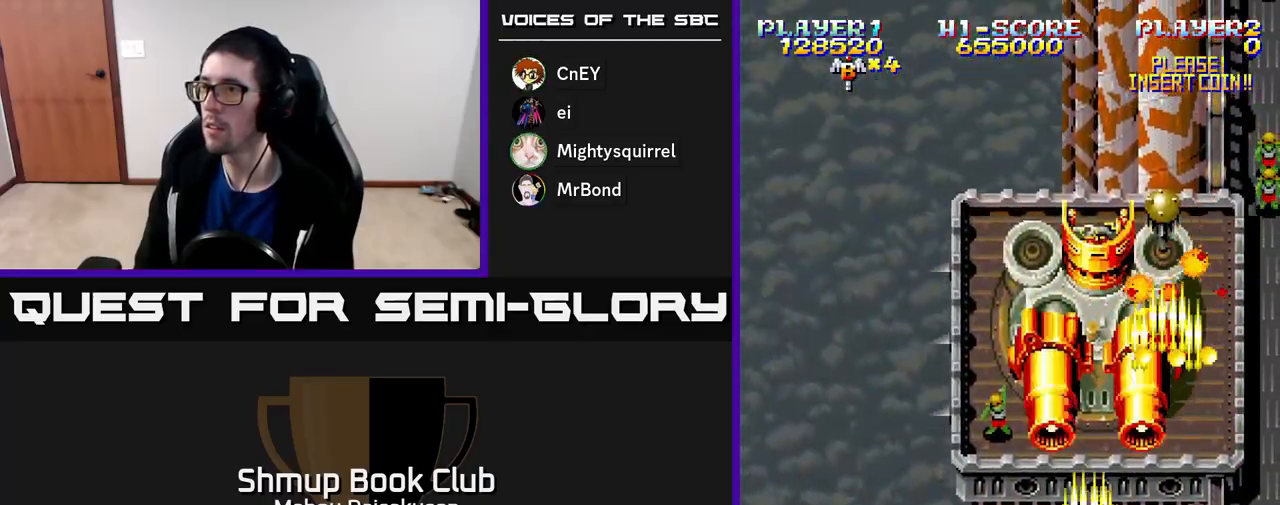
{"buttons": ["A"], "right_stick": "center", "events": [[17, "DPAD_UP", "down"], [83, "DPAD_LEFT", "up"], [100, "DPAD_LEFT", "down"], [300, "DPAD_LEFT", "up"], [350, "DPAD_RIGHT", "down"], [350, "DPAD_UP", "up"], [483, "DPAD_RIGHT", "up"]]}
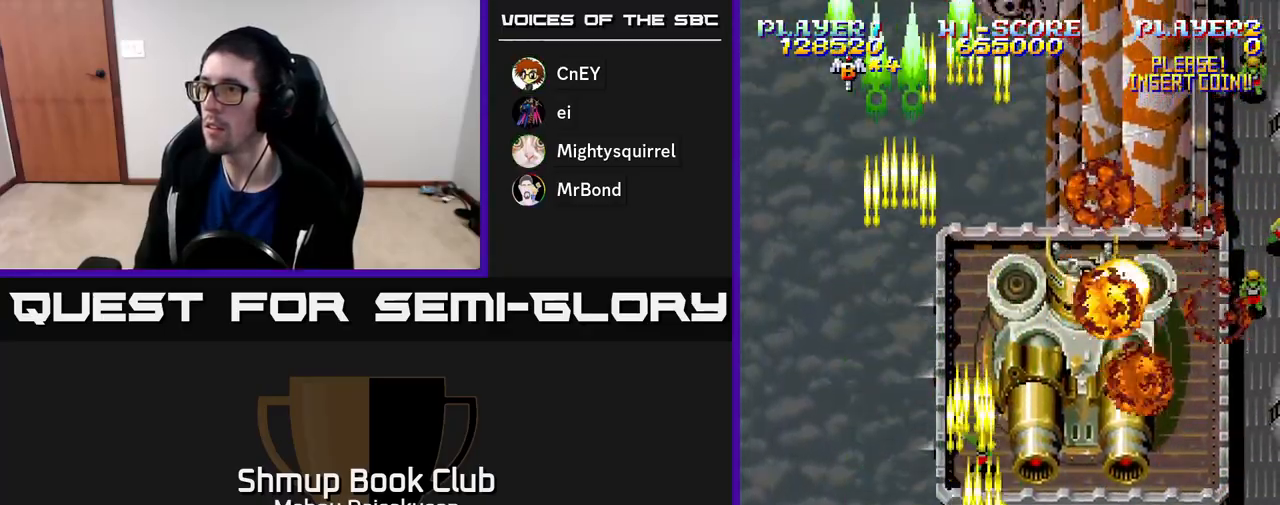
{"buttons": ["A", "DPAD_LEFT"], "right_stick": "center", "events": [[433, "DPAD_LEFT", "down"]]}
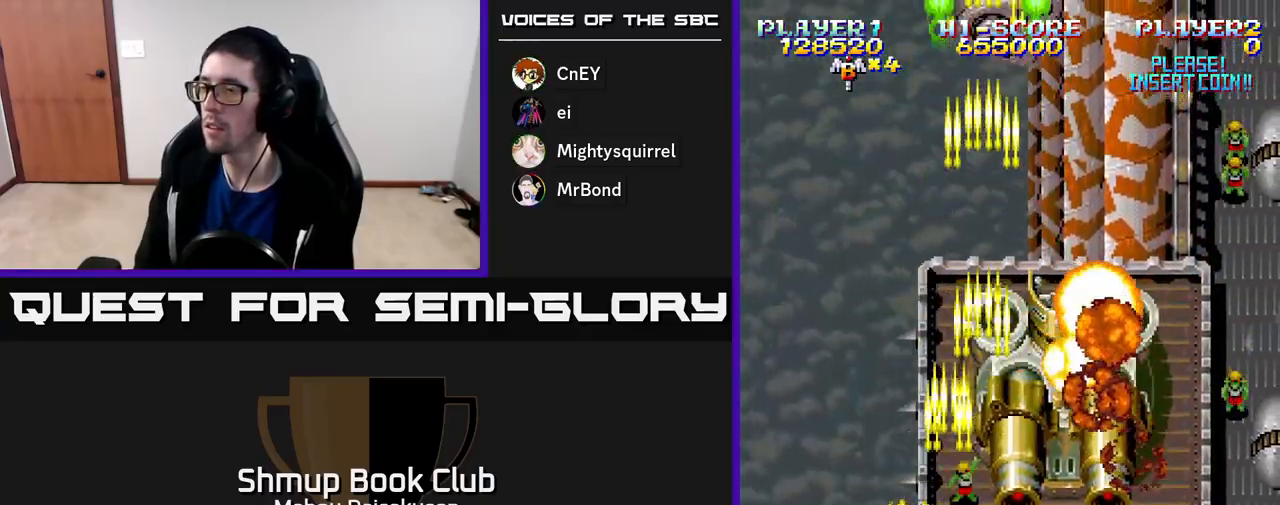
{"buttons": ["A", "DPAD_RIGHT"], "right_stick": "center", "events": [[33, "DPAD_LEFT", "up"], [67, "DPAD_RIGHT", "down"], [67, "DPAD_UP", "down"], [250, "DPAD_UP", "up"]]}
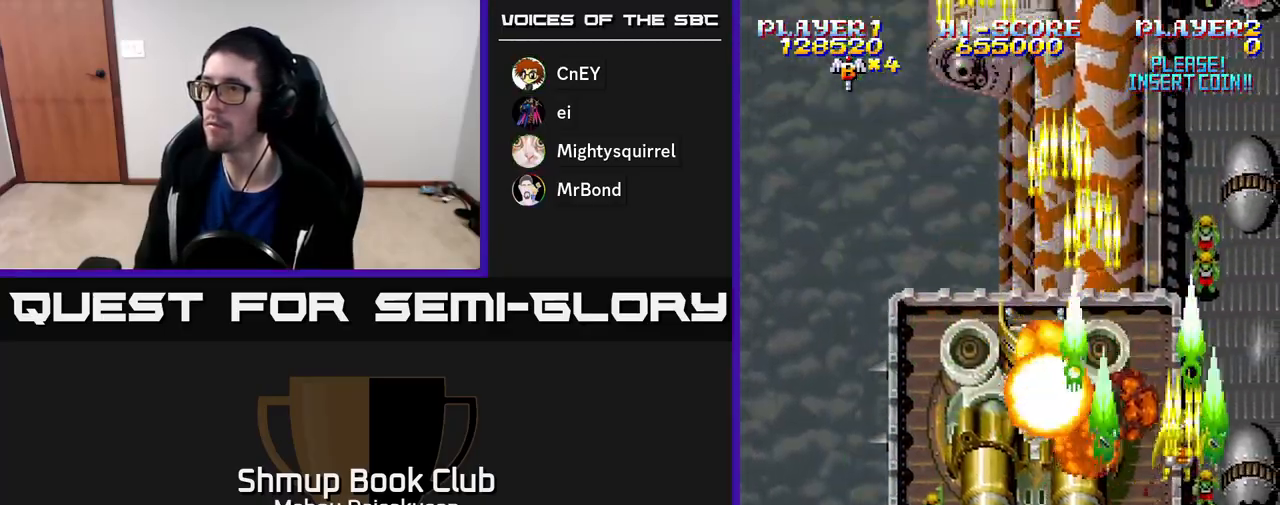
{"buttons": ["A", "DPAD_DOWN"], "right_stick": "center", "events": [[33, "DPAD_DOWN", "down"], [450, "DPAD_RIGHT", "up"]]}
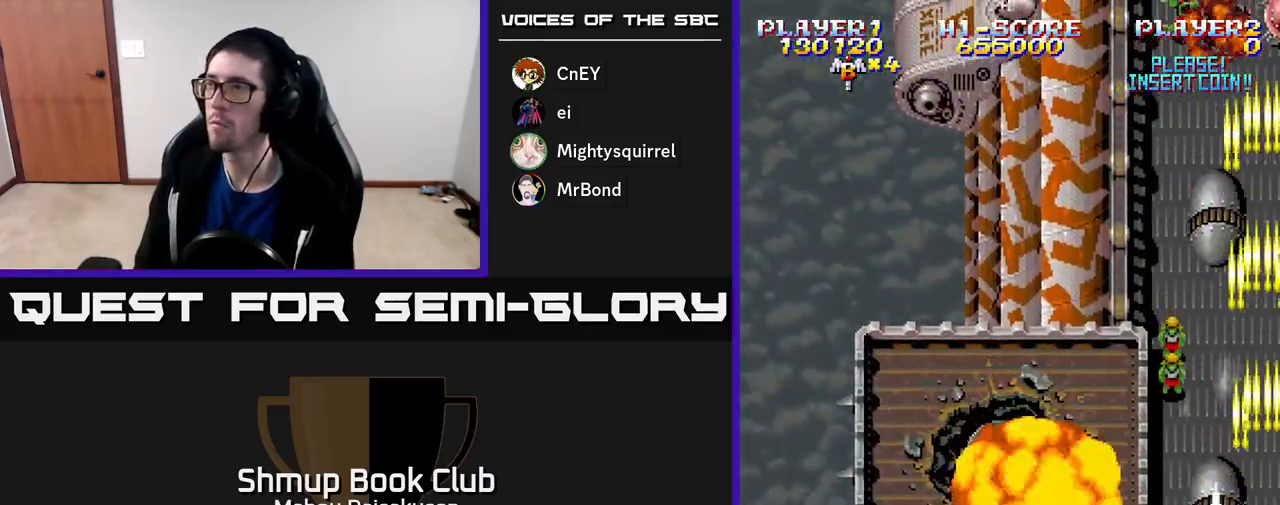
{"buttons": ["A"], "right_stick": "center", "events": [[67, "DPAD_DOWN", "up"]]}
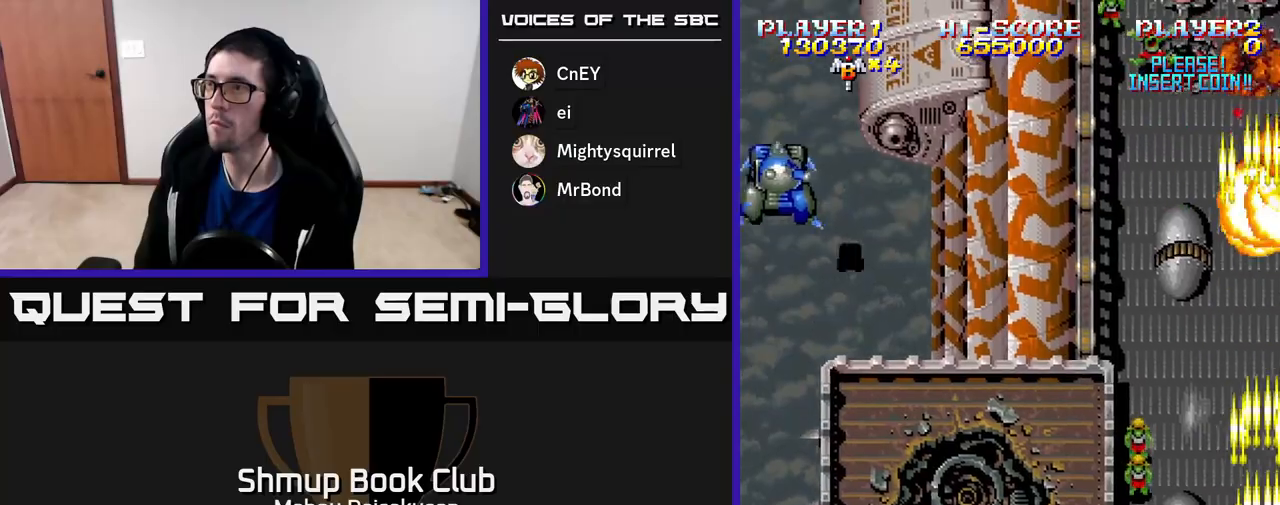
{"buttons": ["A", "DPAD_LEFT"], "right_stick": "center", "events": [[17, "DPAD_LEFT", "down"], [67, "DPAD_UP", "down"], [367, "DPAD_UP", "up"]]}
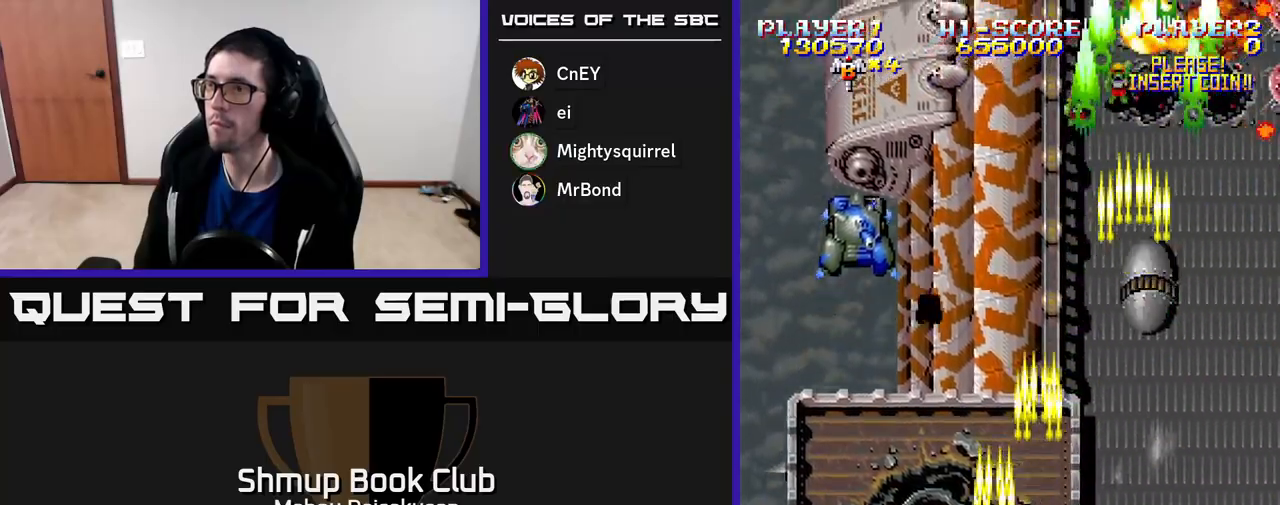
{"buttons": ["A", "DPAD_RIGHT"], "right_stick": "center", "events": [[233, "DPAD_LEFT", "up"], [233, "DPAD_UP", "down"], [367, "DPAD_RIGHT", "down"], [400, "DPAD_UP", "up"]]}
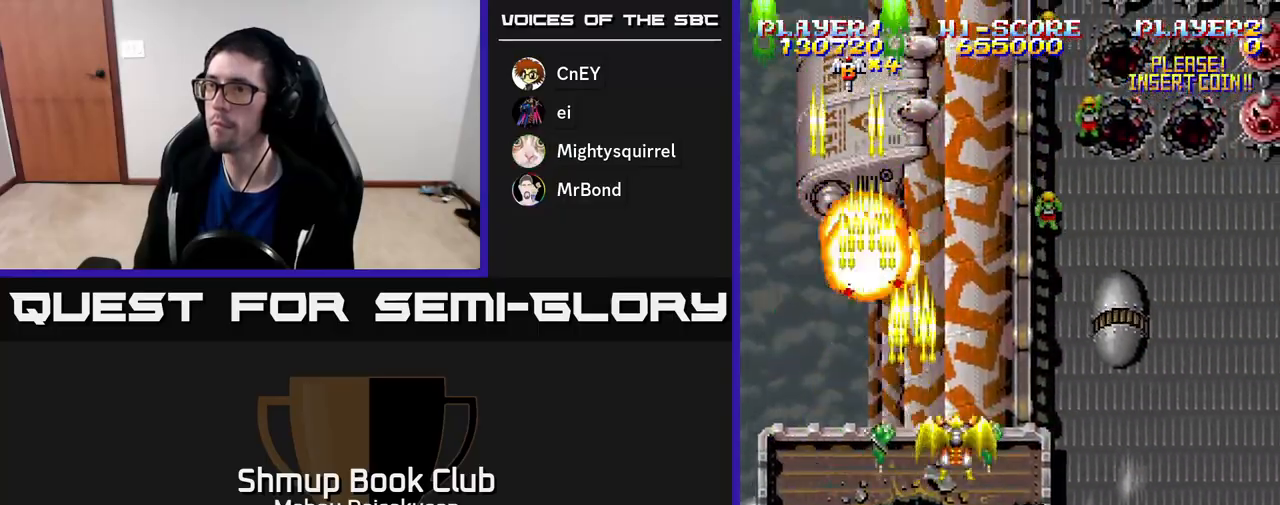
{"buttons": ["A", "DPAD_DOWN", "DPAD_RIGHT"], "right_stick": "center", "events": [[267, "DPAD_DOWN", "down"]]}
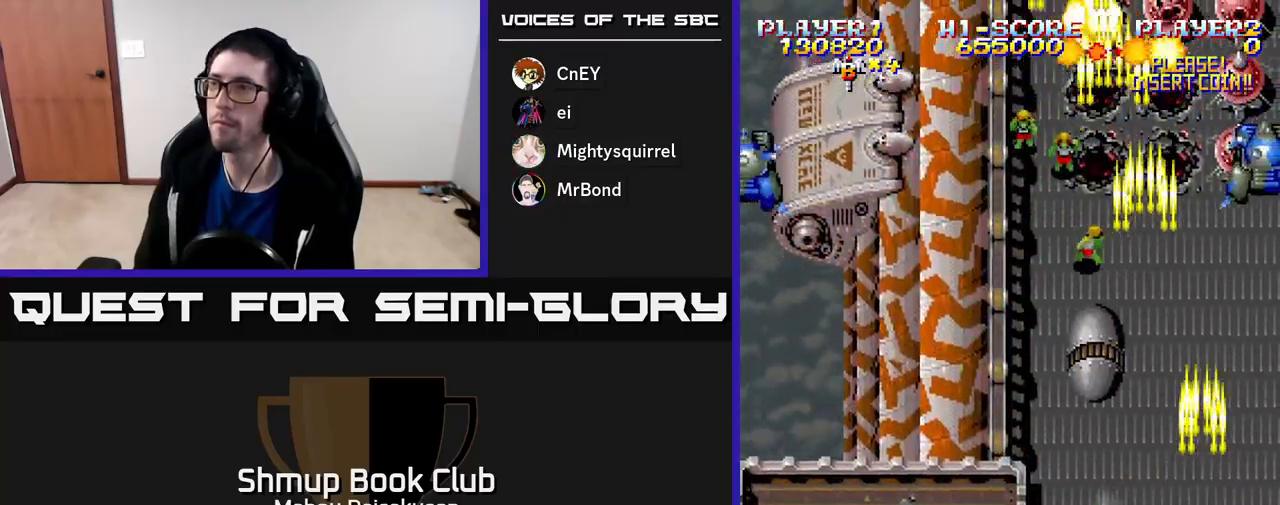
{"buttons": ["A", "DPAD_DOWN", "DPAD_RIGHT"], "right_stick": "center", "events": [[100, "DPAD_RIGHT", "up"], [133, "DPAD_DOWN", "up"], [167, "DPAD_LEFT", "down"], [183, "DPAD_UP", "down"], [317, "DPAD_LEFT", "up"], [417, "DPAD_UP", "up"], [433, "DPAD_RIGHT", "down"], [483, "DPAD_DOWN", "down"]]}
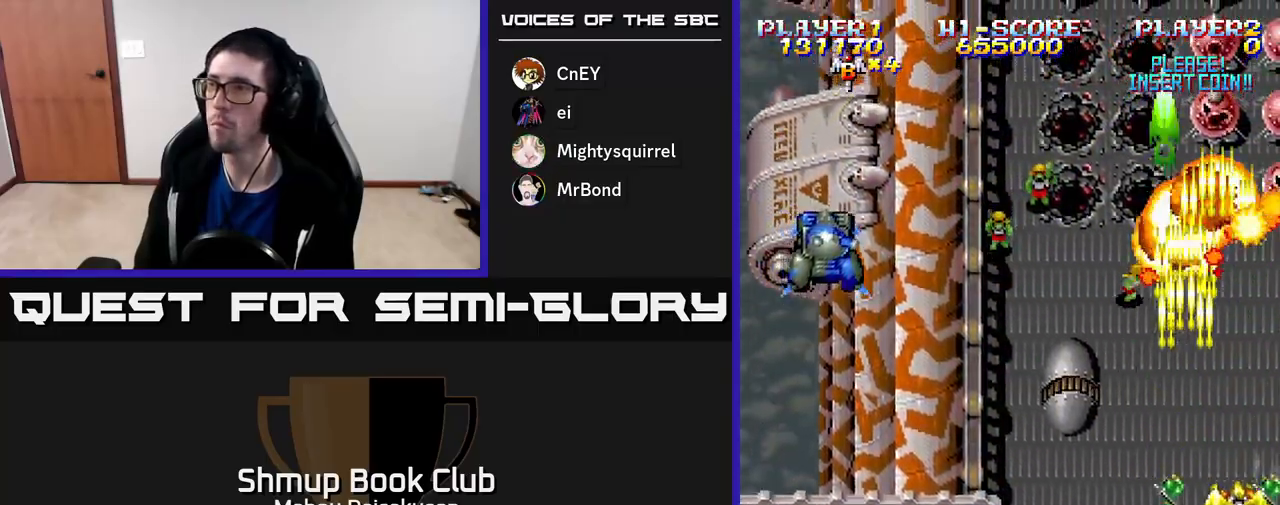
{"buttons": ["A", "DPAD_LEFT"], "right_stick": "center", "events": [[50, "DPAD_RIGHT", "up"], [167, "DPAD_LEFT", "down"], [250, "DPAD_DOWN", "up"]]}
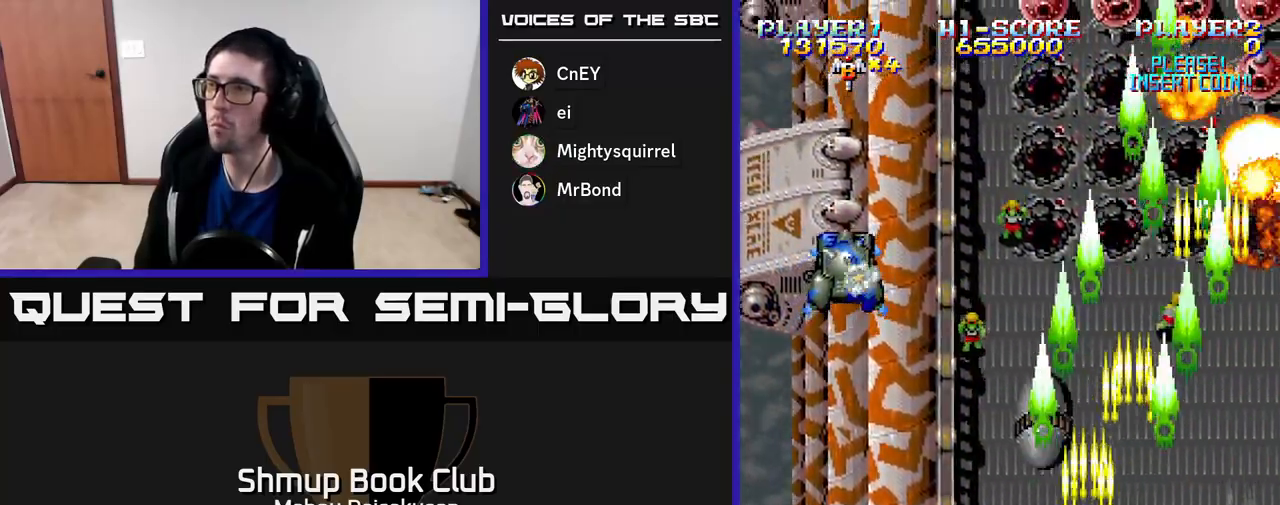
{"buttons": ["A", "DPAD_DOWN", "DPAD_RIGHT"], "right_stick": "center", "events": [[133, "DPAD_UP", "down"], [367, "DPAD_UP", "up"], [383, "DPAD_LEFT", "up"], [400, "DPAD_RIGHT", "down"], [483, "DPAD_DOWN", "down"]]}
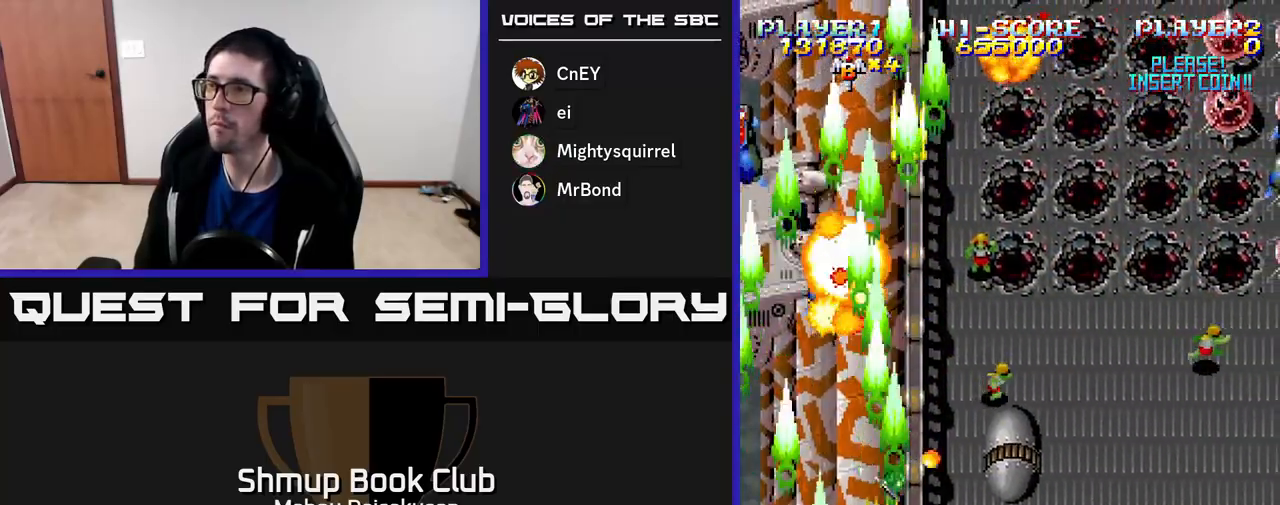
{"buttons": ["A", "DPAD_RIGHT"], "right_stick": "center", "events": [[167, "DPAD_DOWN", "up"]]}
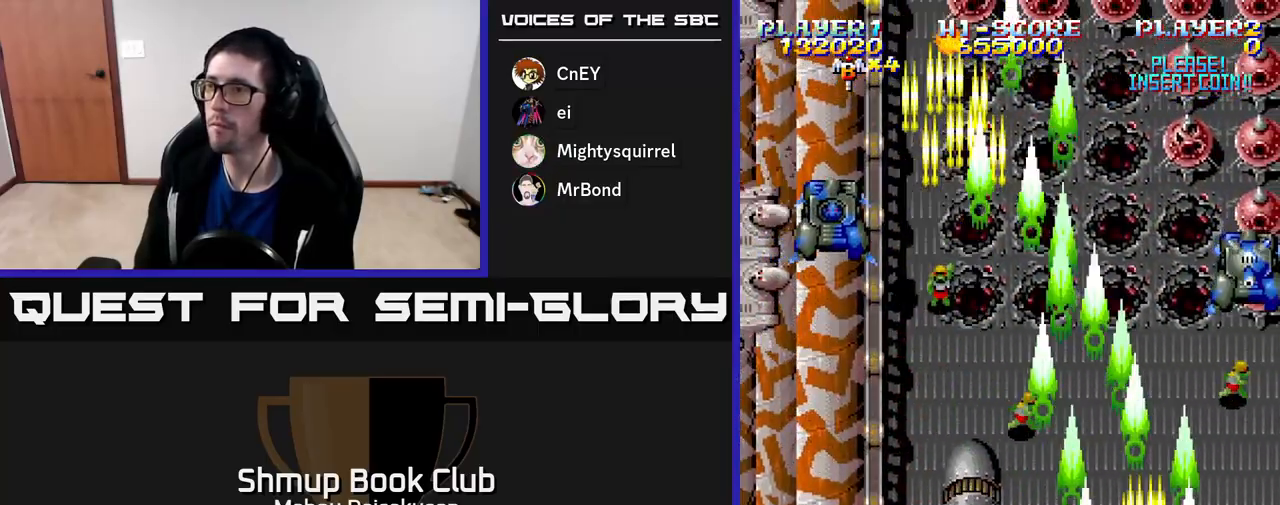
{"buttons": ["A", "DPAD_DOWN"], "right_stick": "center", "events": [[133, "DPAD_RIGHT", "up"], [167, "DPAD_UP", "down"], [200, "DPAD_LEFT", "down"], [283, "DPAD_LEFT", "up"], [317, "DPAD_RIGHT", "down"], [317, "DPAD_UP", "up"], [433, "DPAD_RIGHT", "up"], [483, "DPAD_DOWN", "down"]]}
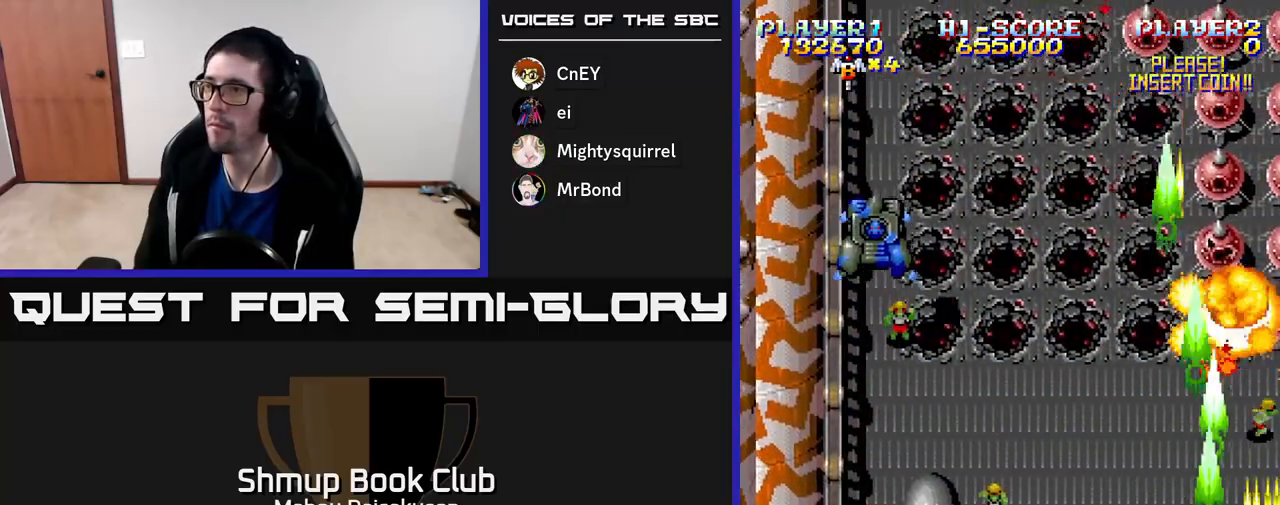
{"buttons": ["A", "DPAD_UP", "DPAD_LEFT"], "right_stick": "center", "events": [[283, "DPAD_LEFT", "down"], [317, "DPAD_DOWN", "up"], [467, "DPAD_UP", "down"]]}
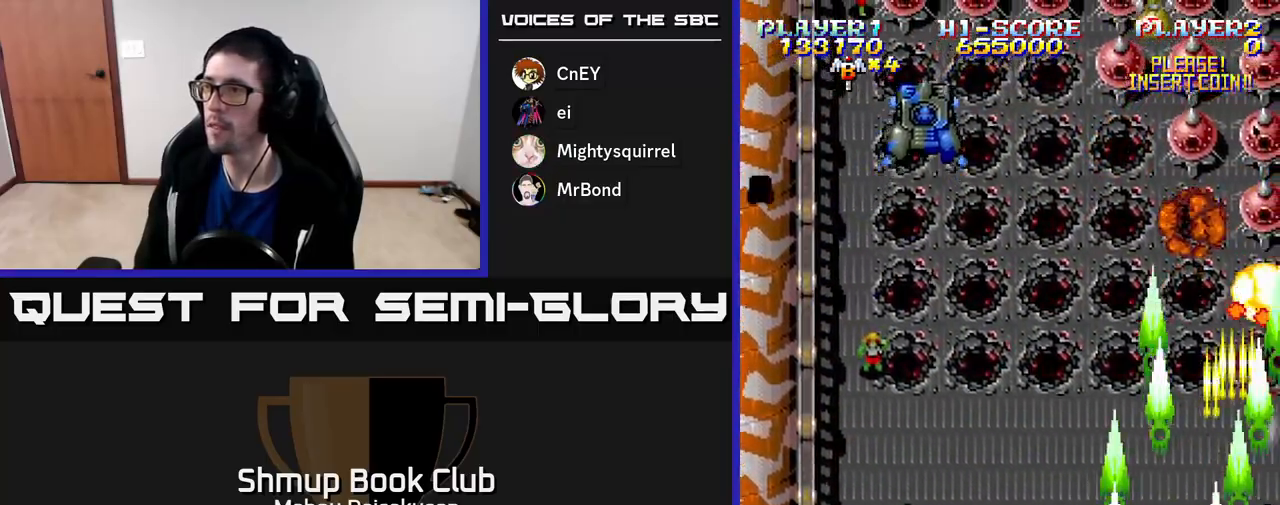
{"buttons": ["A", "DPAD_DOWN"], "right_stick": "center", "events": [[250, "DPAD_LEFT", "up"], [433, "DPAD_UP", "up"], [467, "DPAD_LEFT", "down"], [483, "DPAD_DOWN", "down"], [500, "DPAD_LEFT", "up"]]}
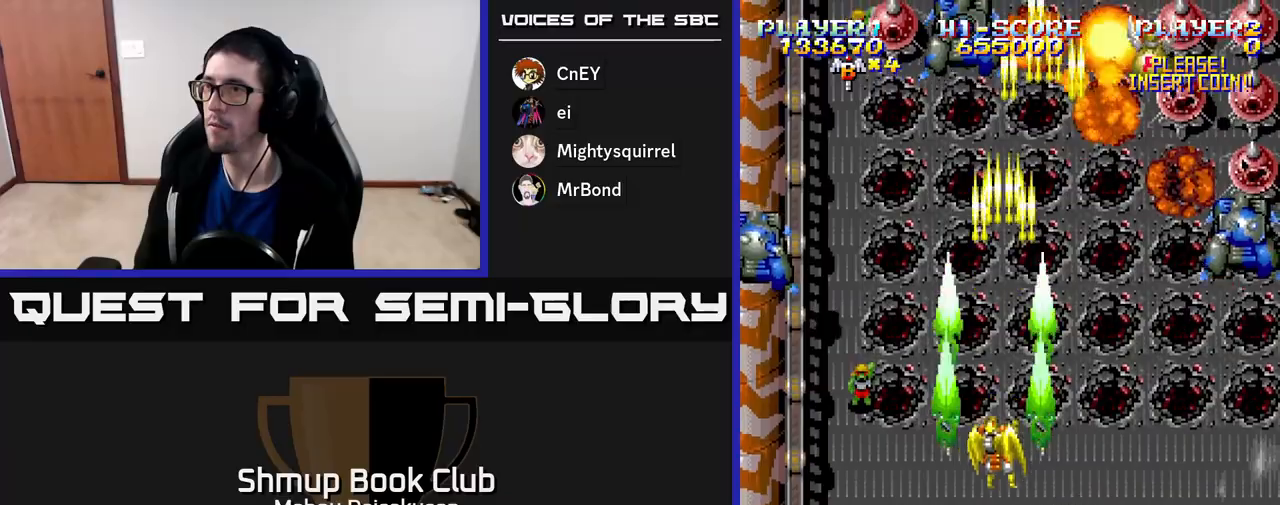
{"buttons": ["A", "DPAD_RIGHT"], "right_stick": "center", "events": [[50, "DPAD_LEFT", "down"], [233, "DPAD_DOWN", "up"], [350, "DPAD_LEFT", "up"], [383, "DPAD_RIGHT", "down"]]}
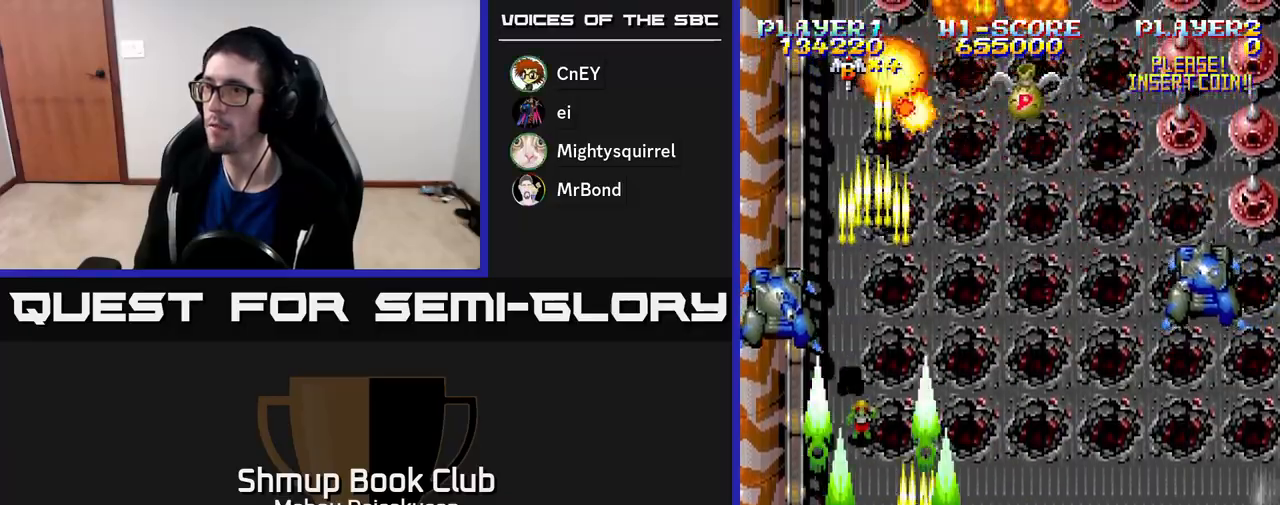
{"buttons": ["A", "DPAD_UP"], "right_stick": "center", "events": [[467, "DPAD_RIGHT", "up"], [483, "DPAD_UP", "down"]]}
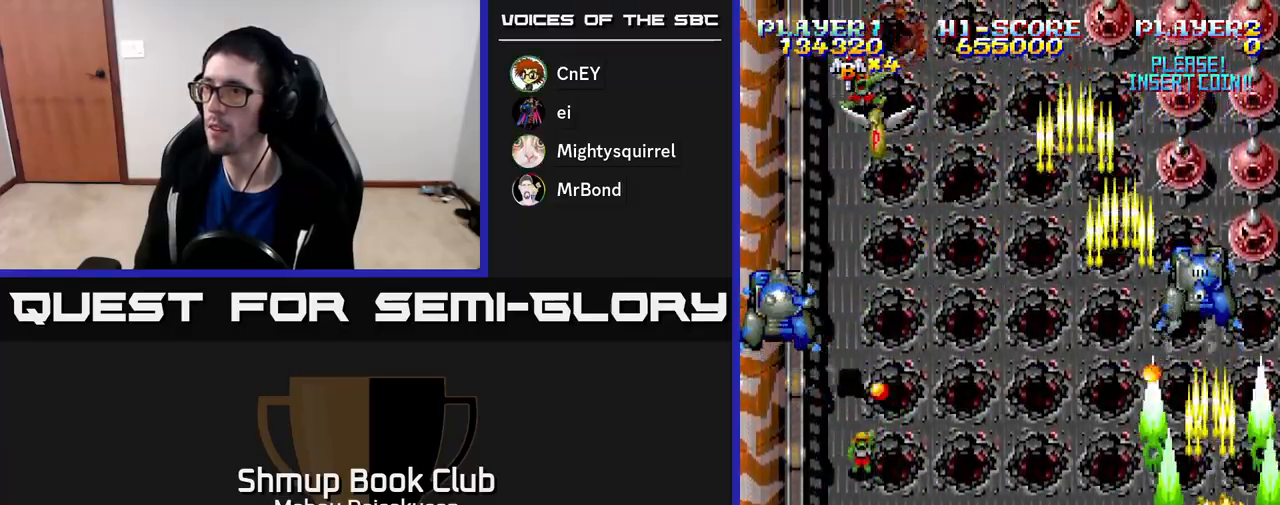
{"buttons": ["A", "DPAD_UP"], "right_stick": "center", "events": [[67, "DPAD_UP", "up"], [117, "DPAD_DOWN", "down"], [133, "DPAD_RIGHT", "down"], [283, "DPAD_DOWN", "up"], [317, "DPAD_RIGHT", "up"], [350, "DPAD_UP", "down"]]}
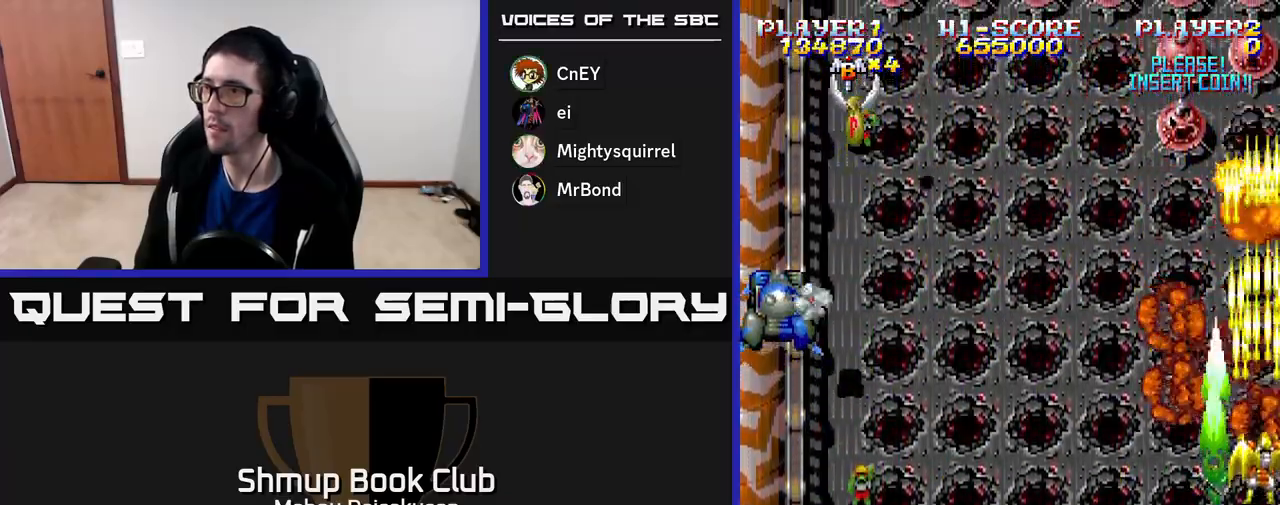
{"buttons": ["A", "DPAD_DOWN", "DPAD_LEFT"], "right_stick": "center", "events": [[50, "DPAD_LEFT", "down"], [100, "DPAD_UP", "up"], [333, "DPAD_DOWN", "down"]]}
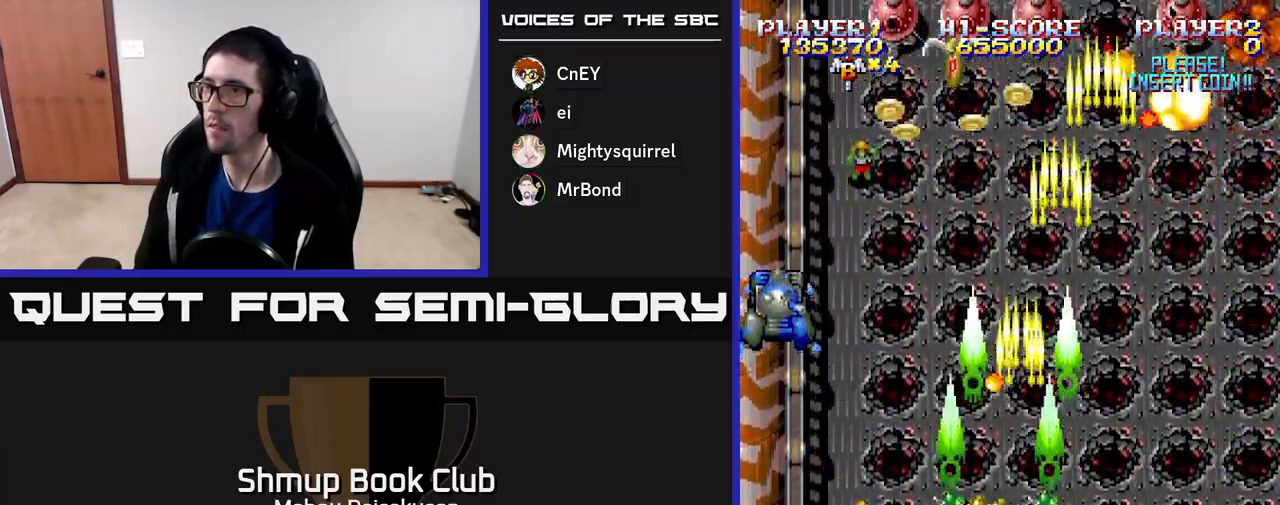
{"buttons": ["A", "DPAD_UP"], "right_stick": "center", "events": [[133, "DPAD_LEFT", "up"], [200, "DPAD_RIGHT", "down"], [267, "DPAD_DOWN", "up"], [317, "DPAD_UP", "down"], [333, "DPAD_RIGHT", "up"]]}
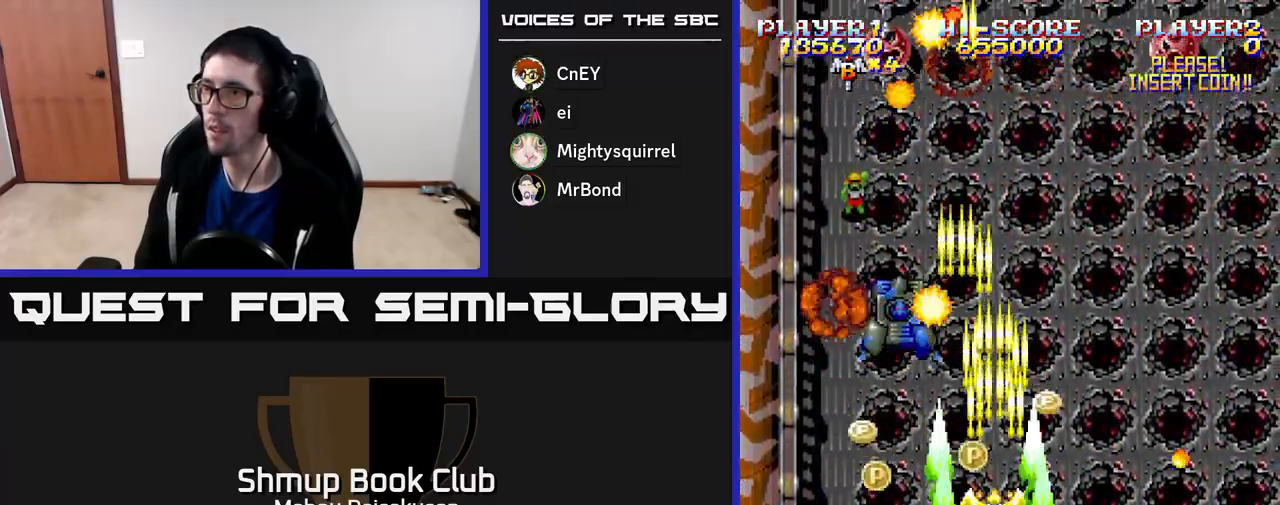
{"buttons": ["A", "DPAD_RIGHT"], "right_stick": "center", "events": [[33, "DPAD_LEFT", "down"], [50, "DPAD_UP", "up"], [117, "DPAD_DOWN", "down"], [383, "DPAD_LEFT", "up"], [450, "DPAD_RIGHT", "down"], [467, "DPAD_DOWN", "up"]]}
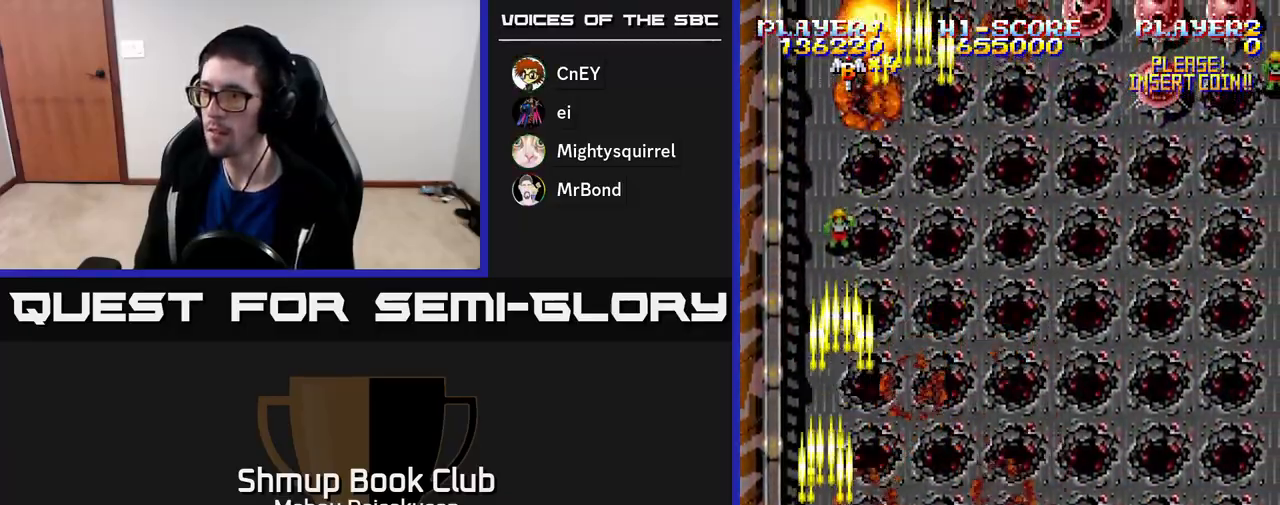
{"buttons": ["A", "DPAD_UP", "DPAD_RIGHT"], "right_stick": "center", "events": [[467, "DPAD_UP", "down"]]}
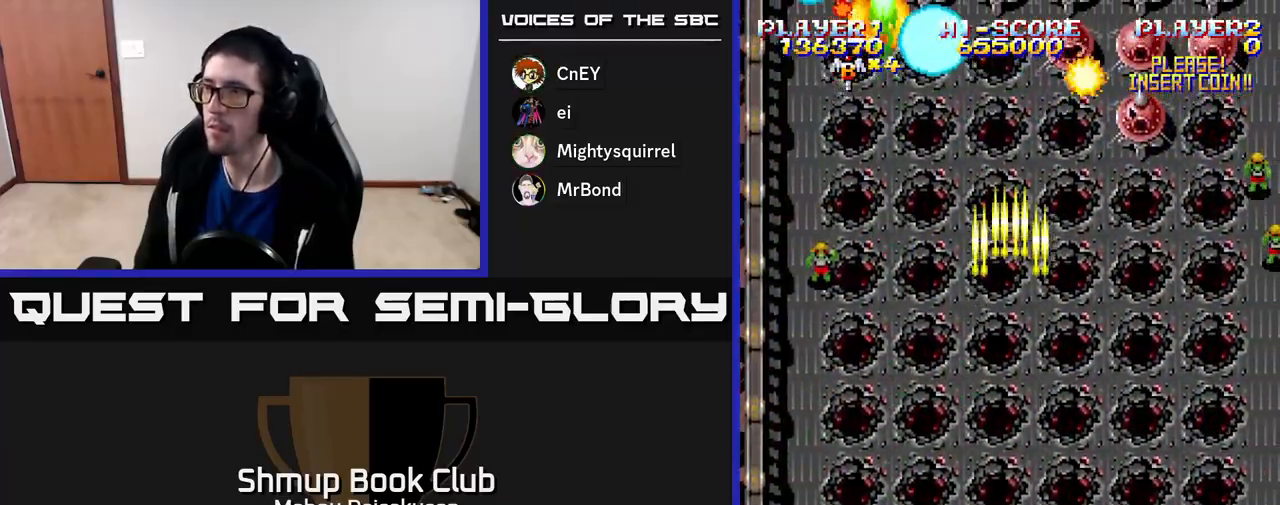
{"buttons": ["A", "DPAD_LEFT"], "right_stick": "center", "events": [[83, "DPAD_RIGHT", "up"], [383, "DPAD_LEFT", "down"], [400, "DPAD_UP", "up"]]}
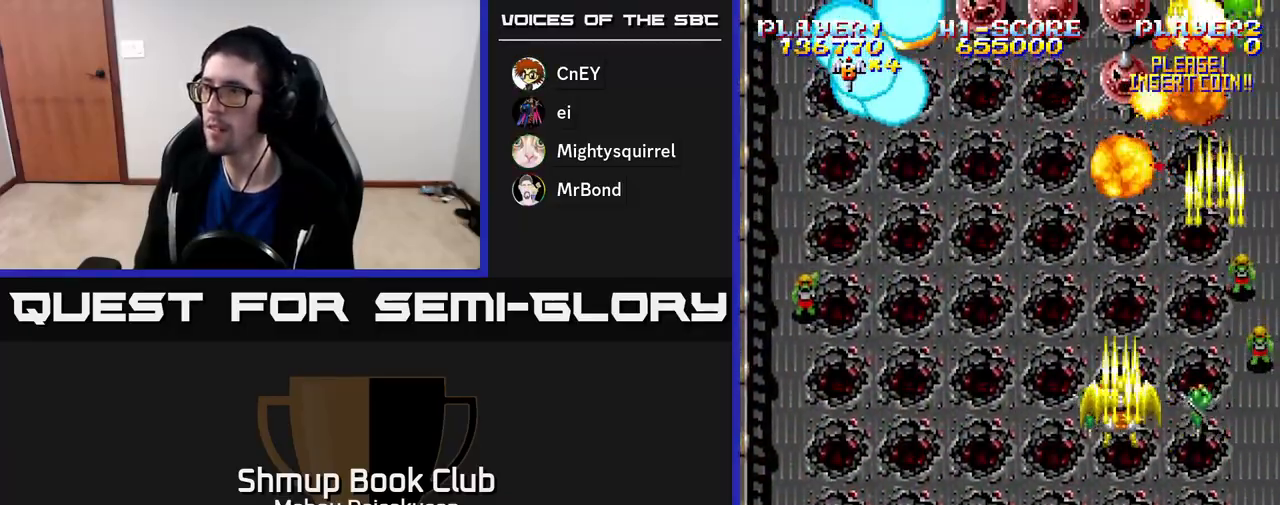
{"buttons": ["A", "DPAD_LEFT"], "right_stick": "center", "events": [[33, "DPAD_LEFT", "up"], [83, "DPAD_UP", "down"], [117, "DPAD_UP", "up"], [450, "DPAD_LEFT", "down"]]}
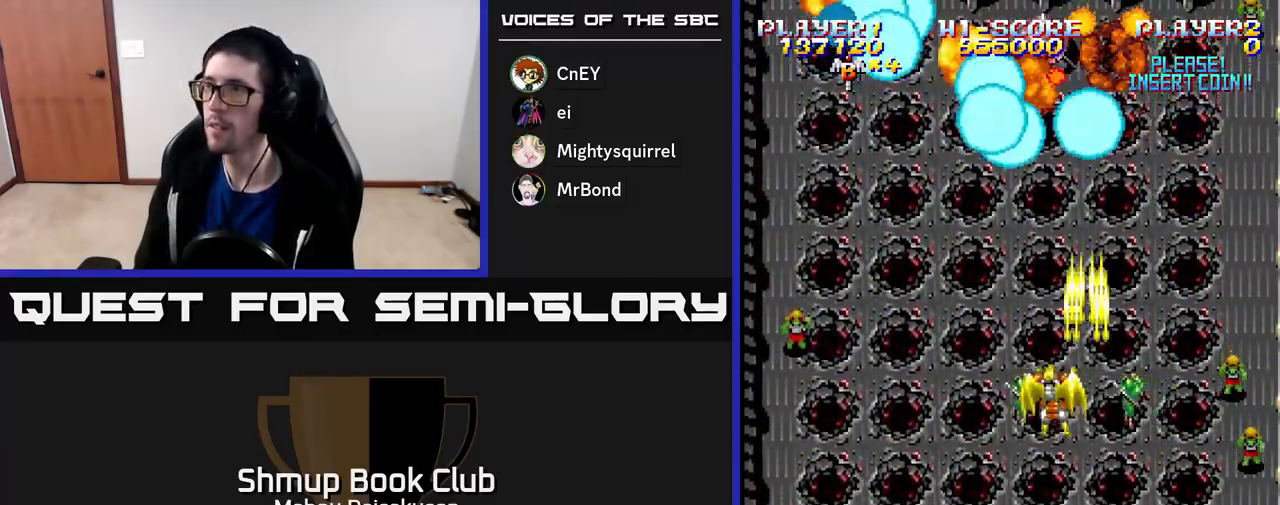
{"buttons": ["A", "DPAD_RIGHT"], "right_stick": "center", "events": [[217, "DPAD_LEFT", "up"], [233, "DPAD_DOWN", "down"], [267, "DPAD_RIGHT", "down"], [383, "DPAD_DOWN", "up"]]}
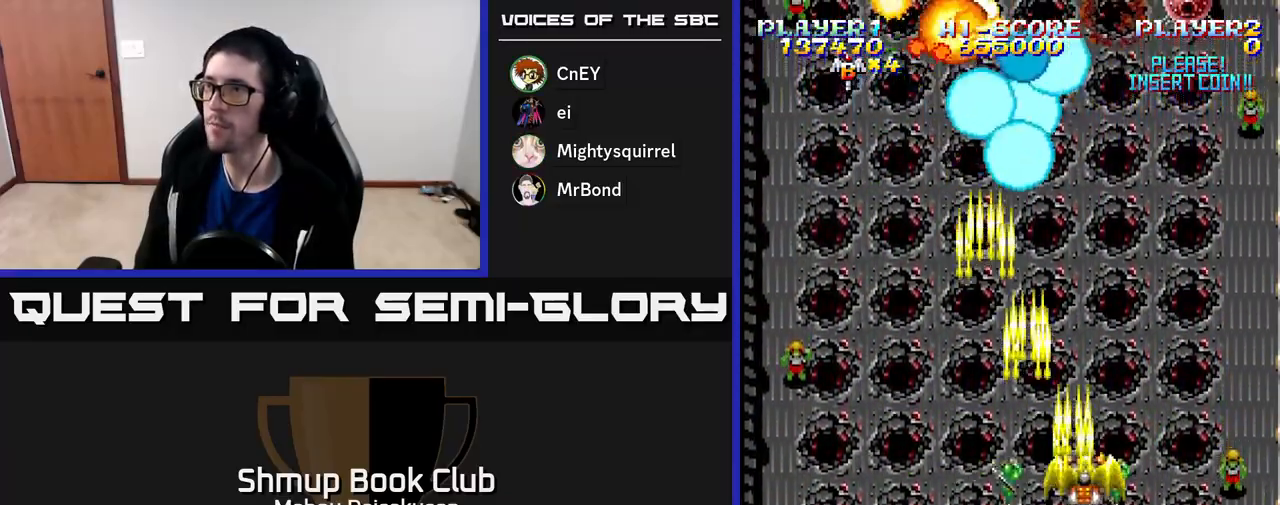
{"buttons": ["A", "DPAD_LEFT"], "right_stick": "center", "events": [[250, "DPAD_RIGHT", "up"], [267, "DPAD_LEFT", "down"]]}